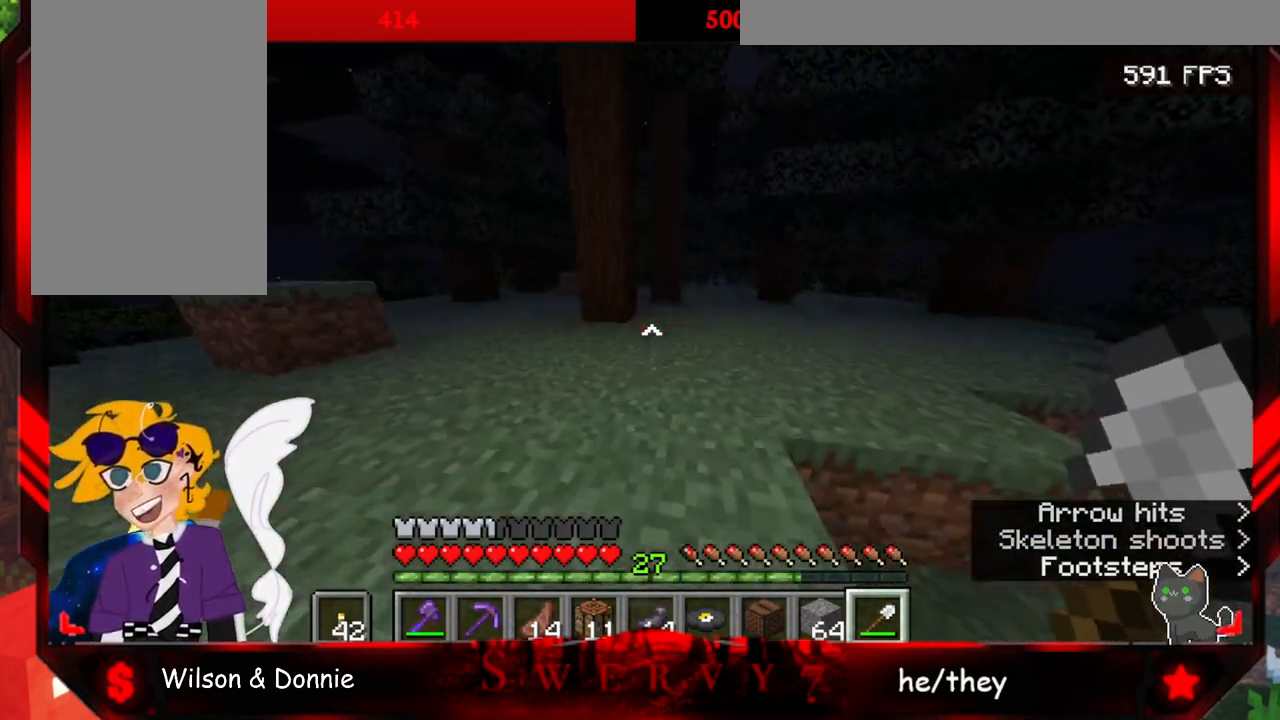
Gameplay with keyboard and mouse; each line is a JSON object with the keys and mouse buttons held at the frame after it. "events" lists presses ("down") and releases ("up") of "a", "d", "s", "space", "w", "mouse_left" and "mouse_right" between this image and that frame as [ms after this image, input, new state], when the widget could be followed in between. "mouse_left", "mouse_right" = the "left", "right" buttons of the "mouse" list. No other keys are recorded. Fast repeated clicks can show as one long hold. Mouse movement is not recorded.
{"keys": ["space", "w"], "mouse": [], "events": []}
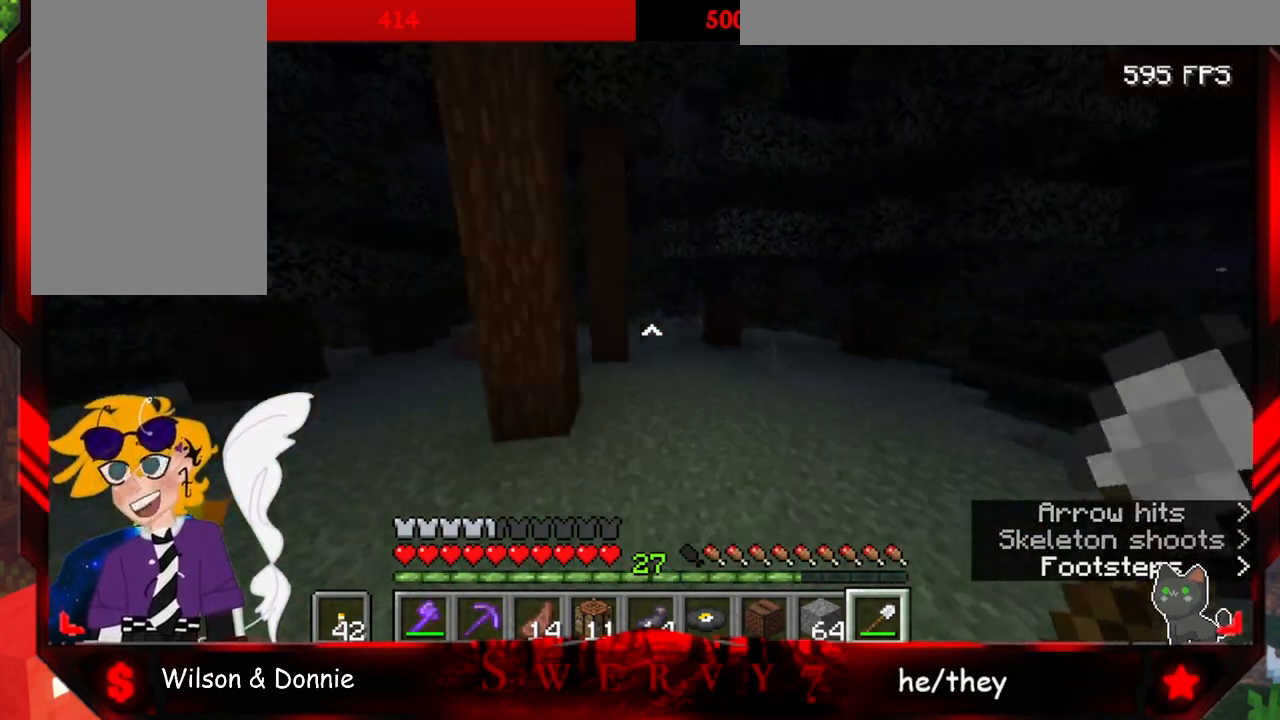
{"keys": ["space", "w"], "mouse": [], "events": []}
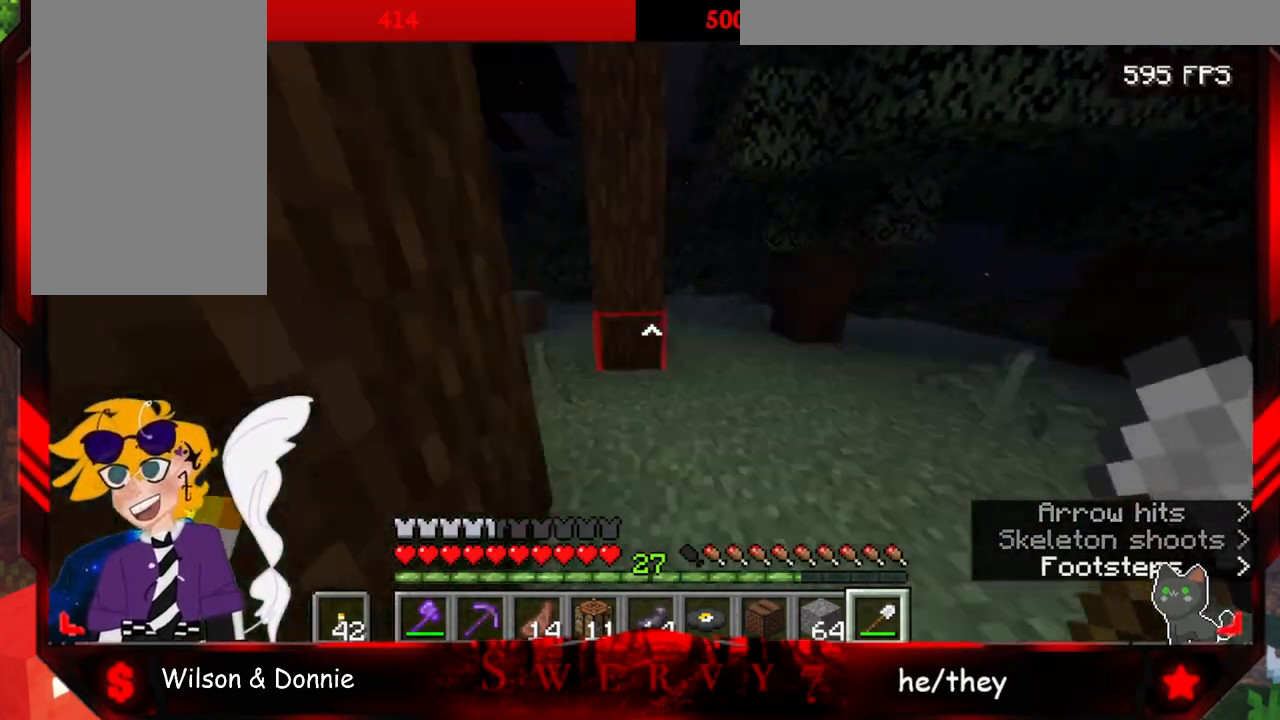
{"keys": ["space", "w"], "mouse": [], "events": []}
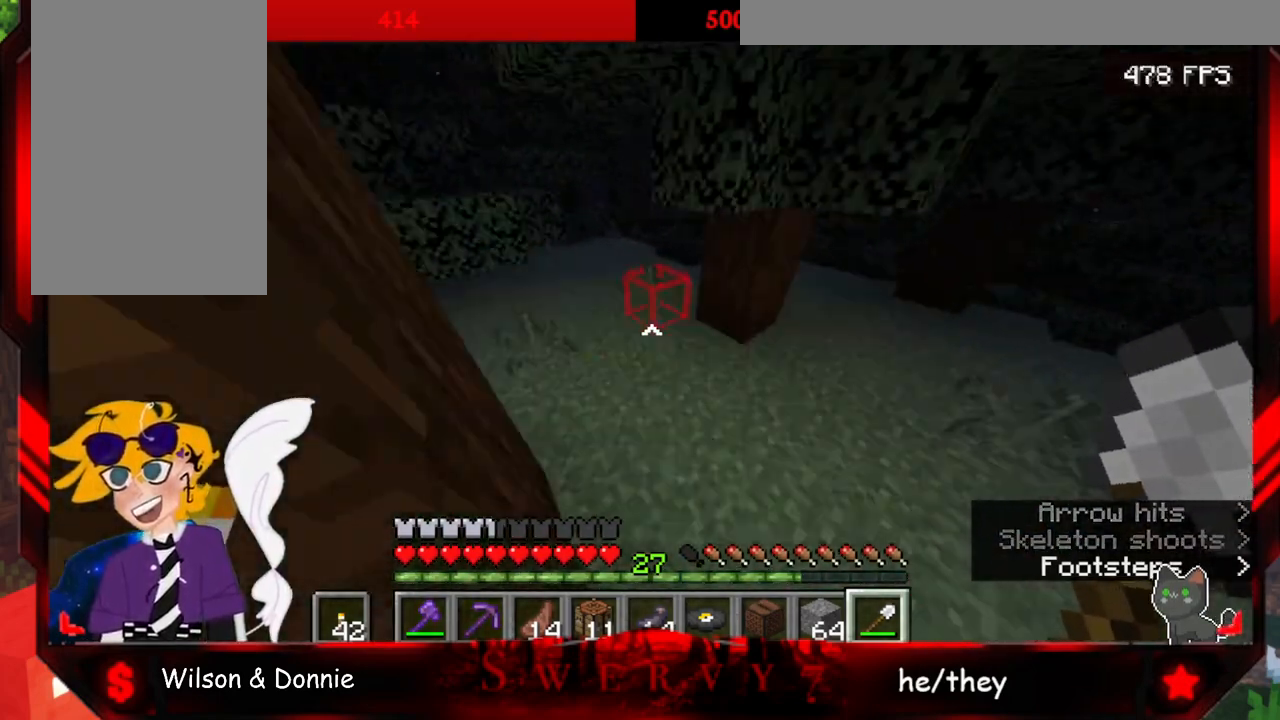
{"keys": ["space", "w"], "mouse": [], "events": []}
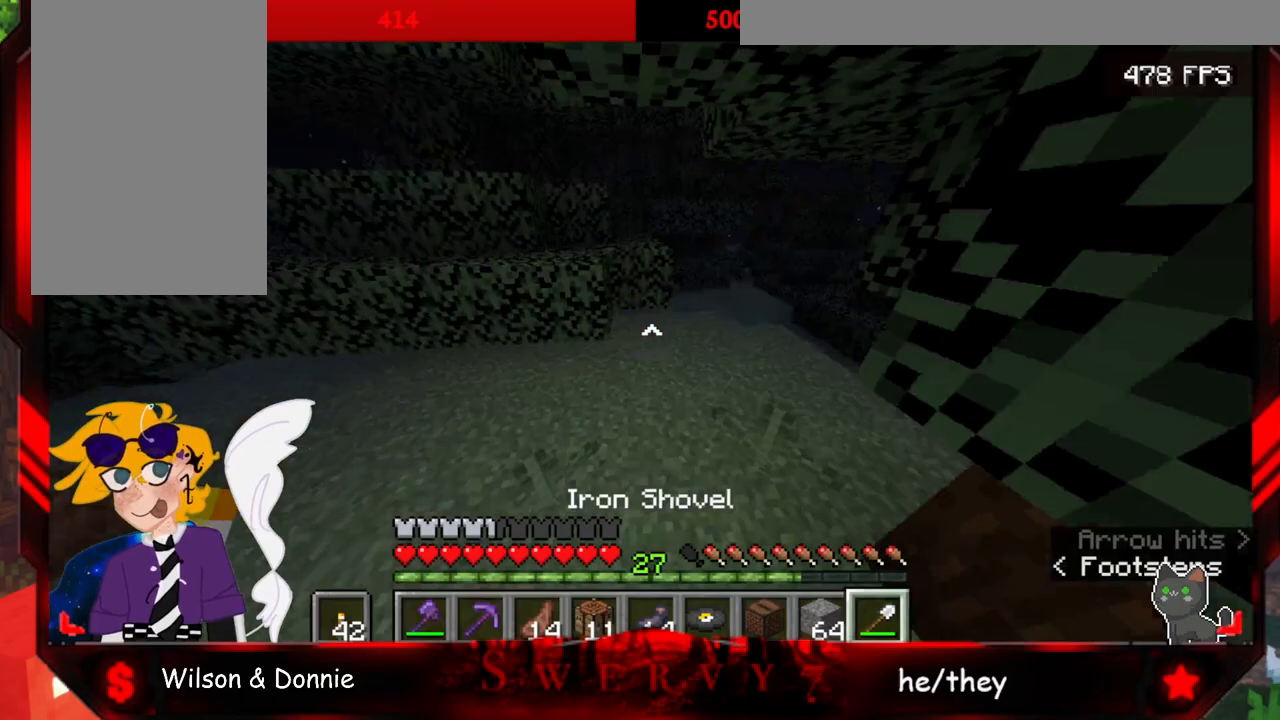
{"keys": ["space", "w"], "mouse": [], "events": []}
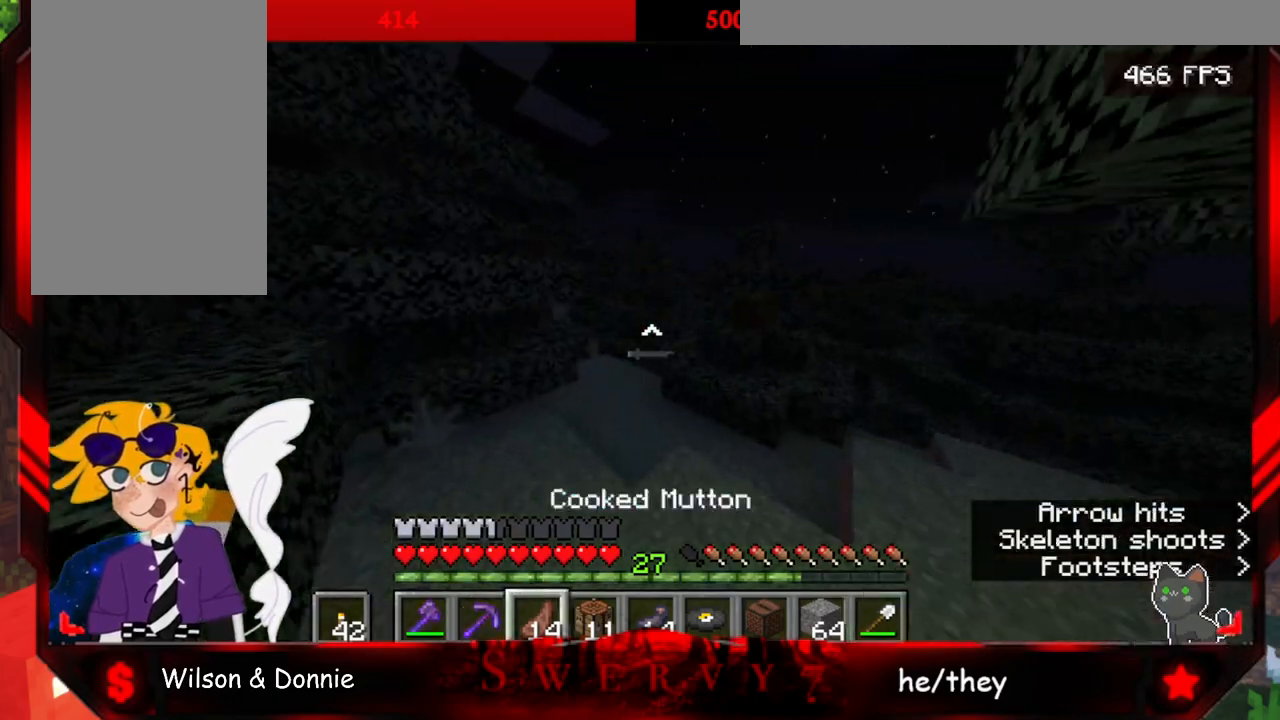
{"keys": ["w"], "mouse": [], "events": [[300, "space", "up"]]}
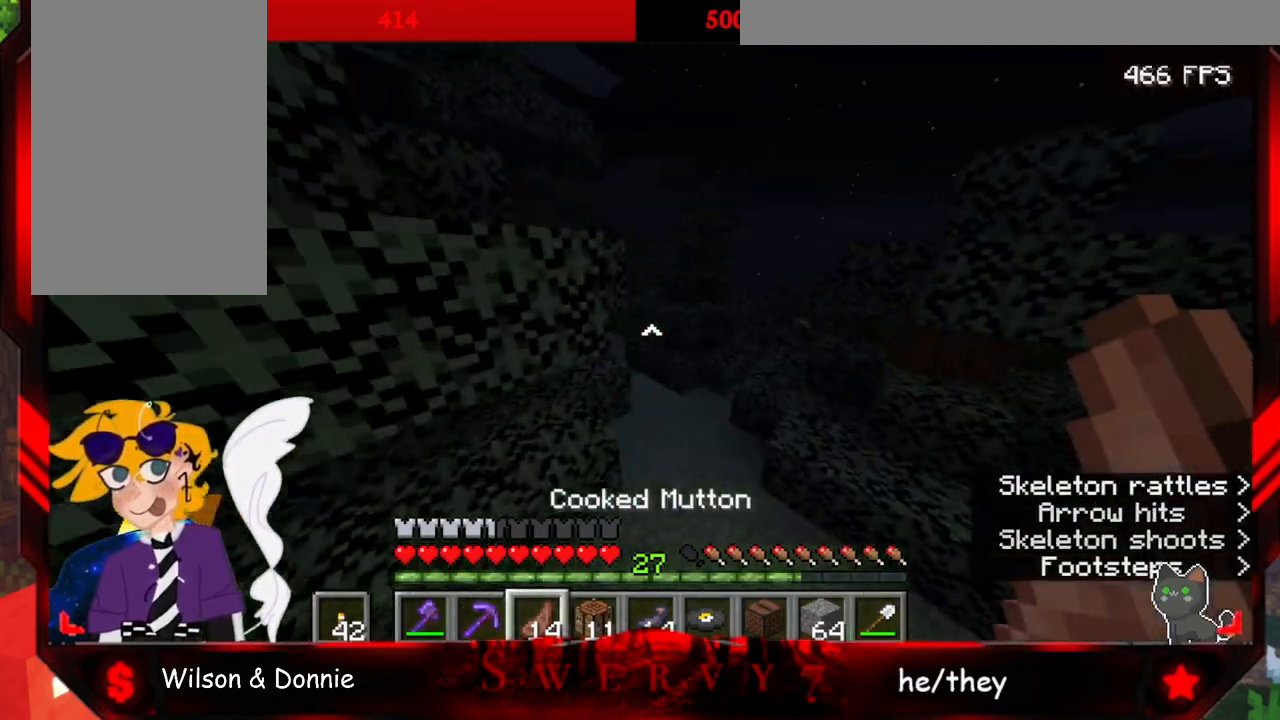
{"keys": ["w"], "mouse": [], "events": []}
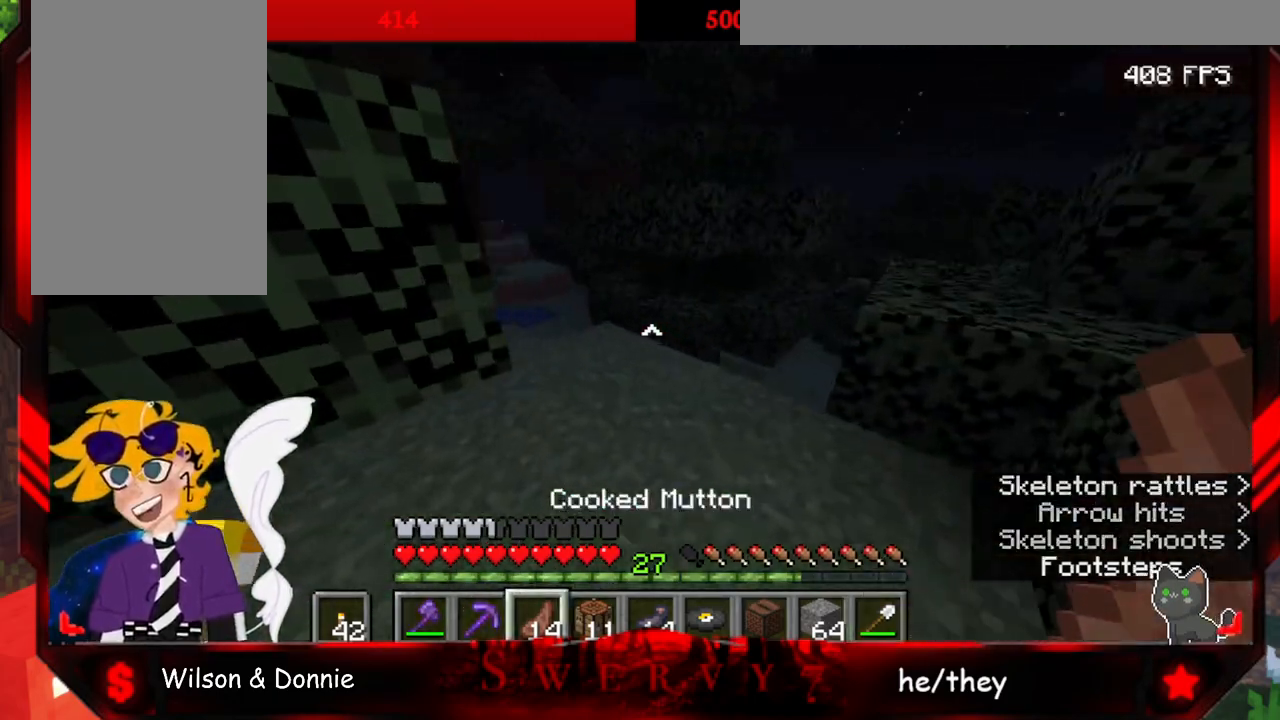
{"keys": ["w"], "mouse": [], "events": []}
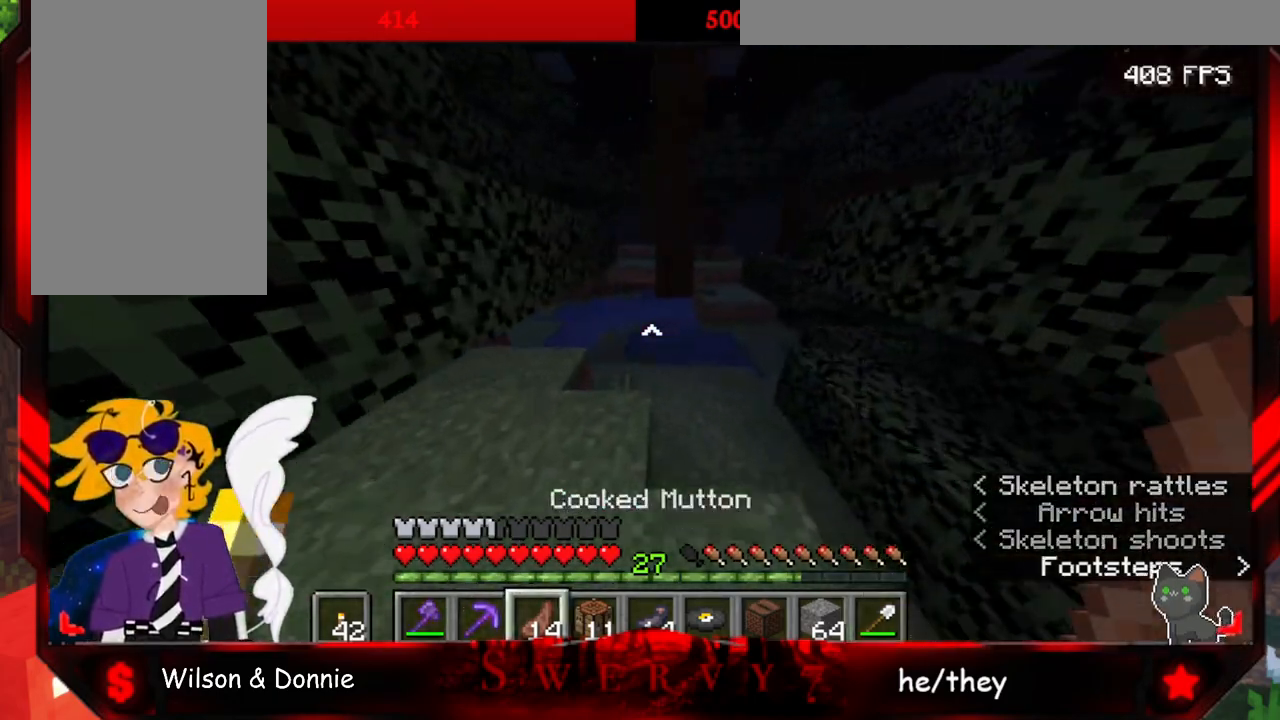
{"keys": ["w"], "mouse": [], "events": []}
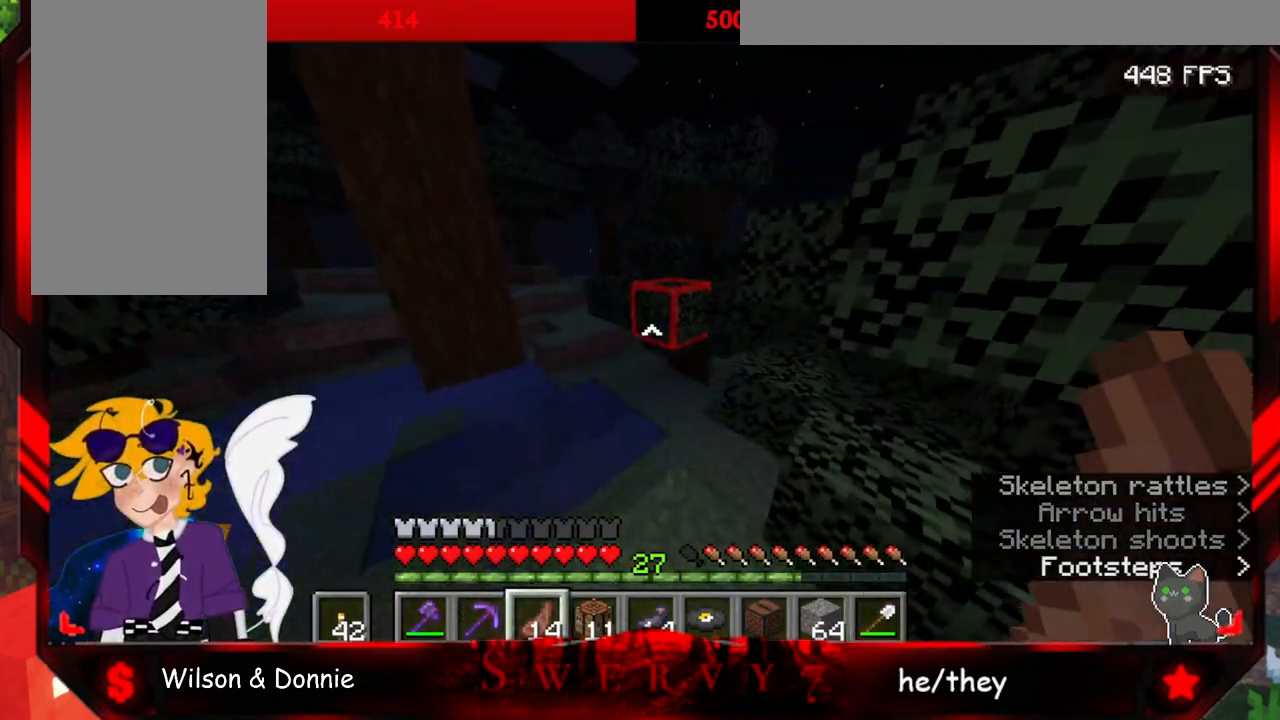
{"keys": ["space", "w"], "mouse": [], "events": [[467, "space", "down"]]}
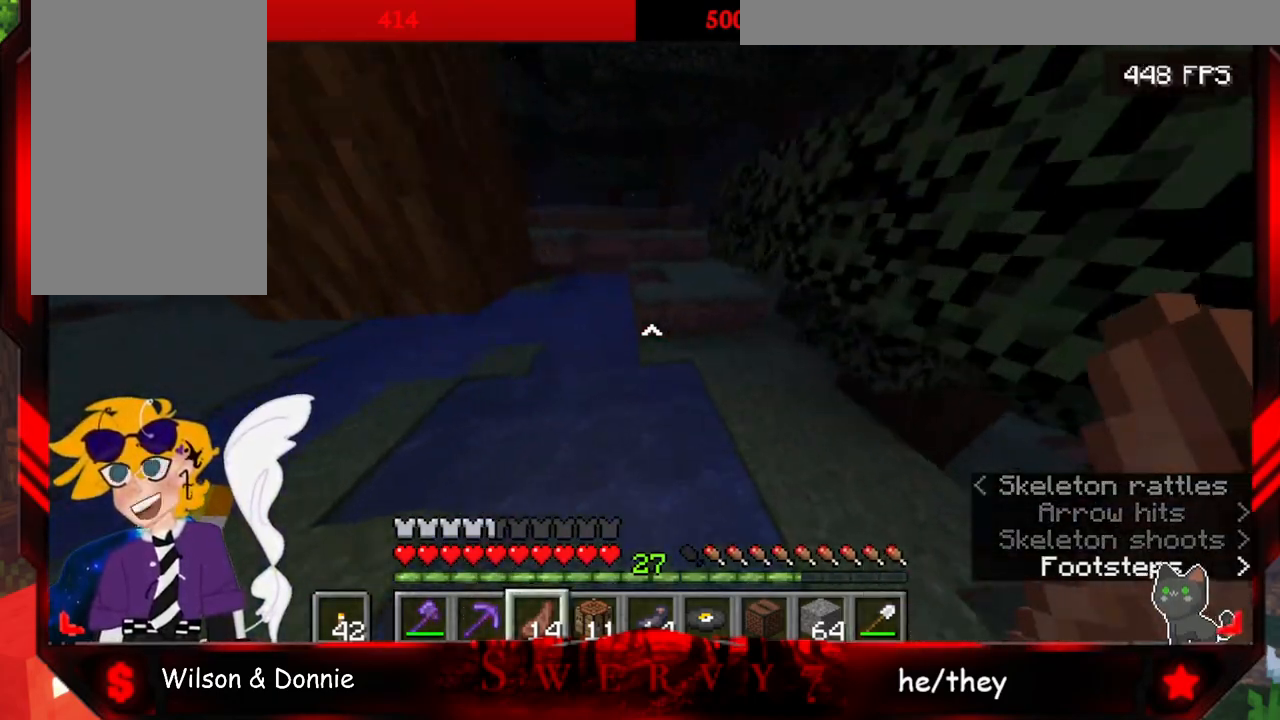
{"keys": ["space", "w"], "mouse": [], "events": []}
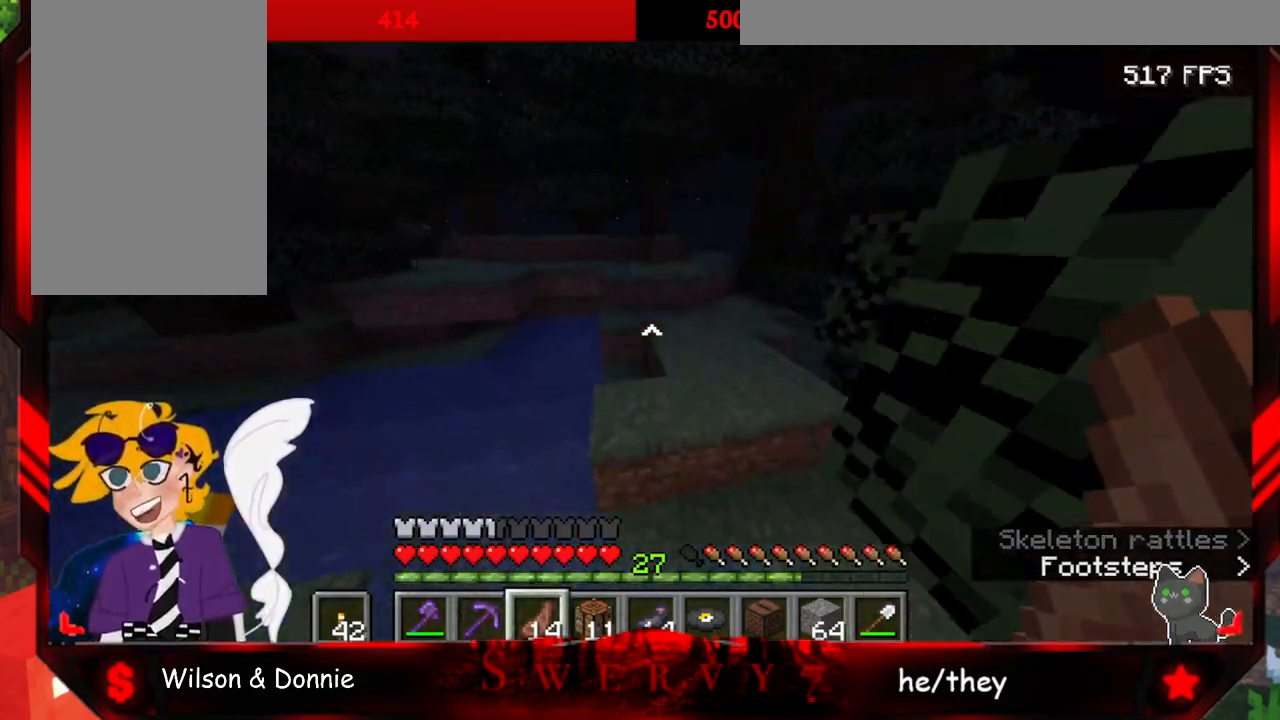
{"keys": ["space", "w"], "mouse": [], "events": []}
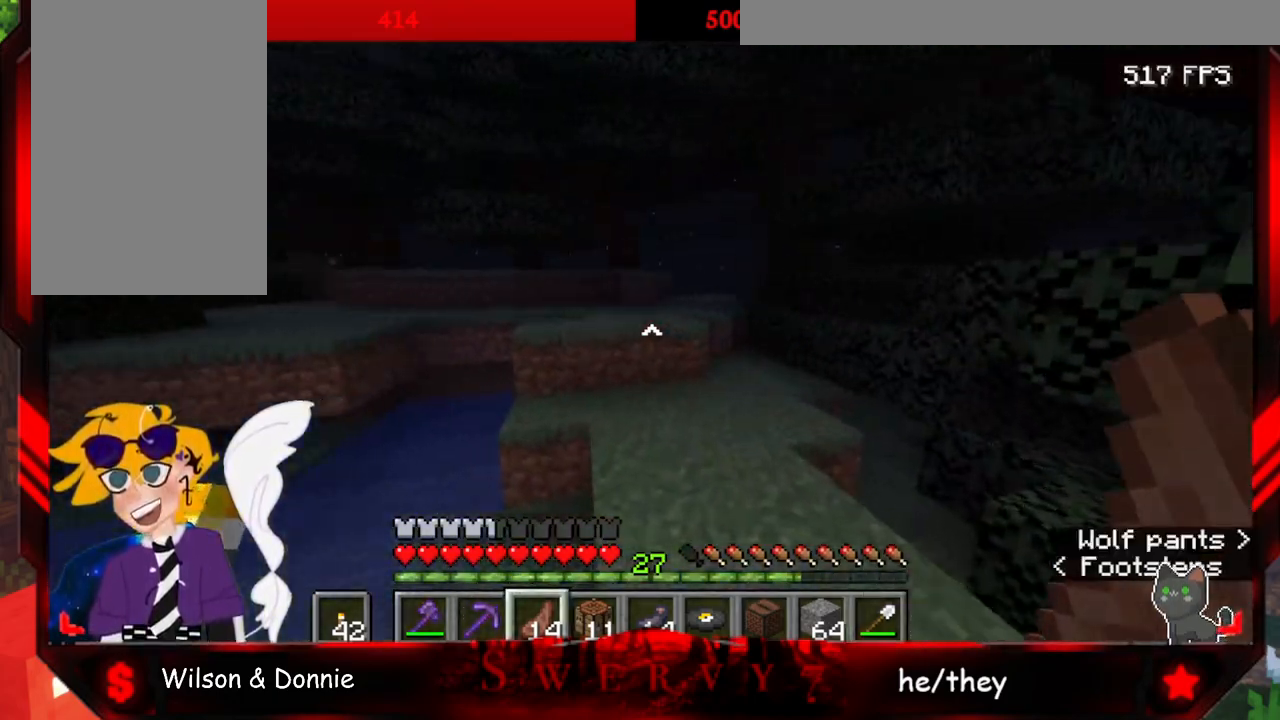
{"keys": ["space", "w"], "mouse": [], "events": []}
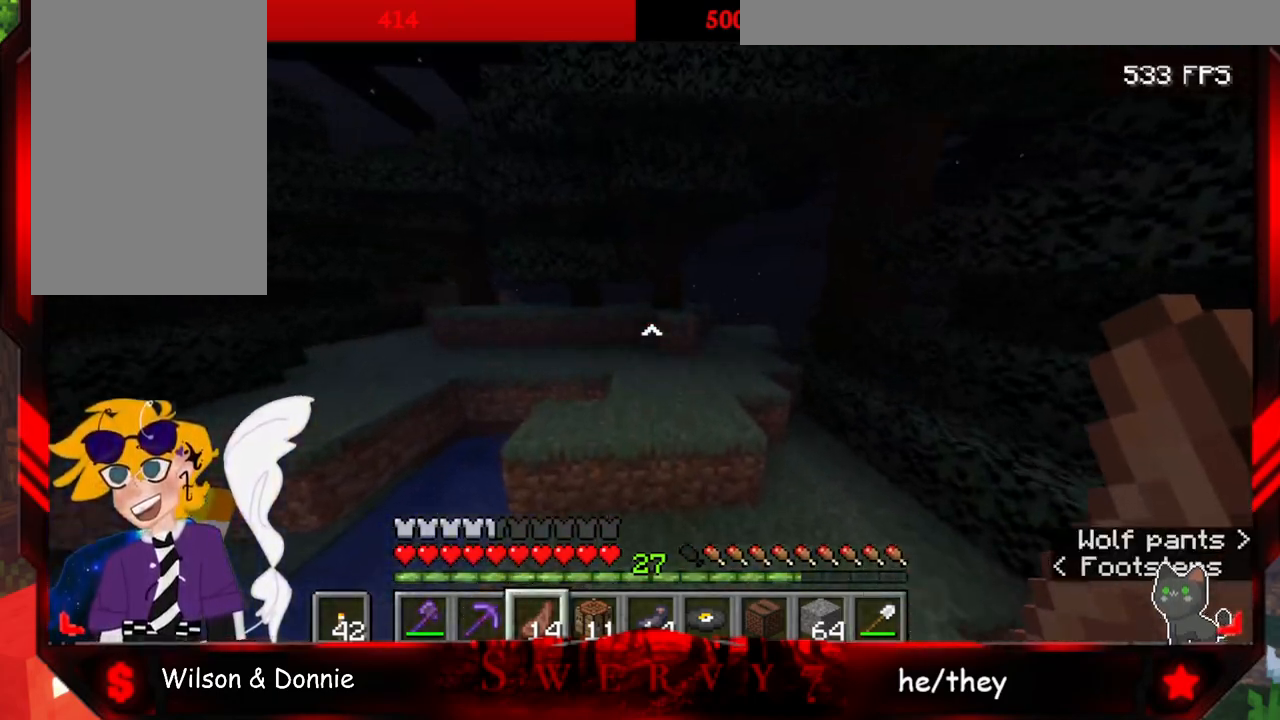
{"keys": ["space", "w"], "mouse": [], "events": []}
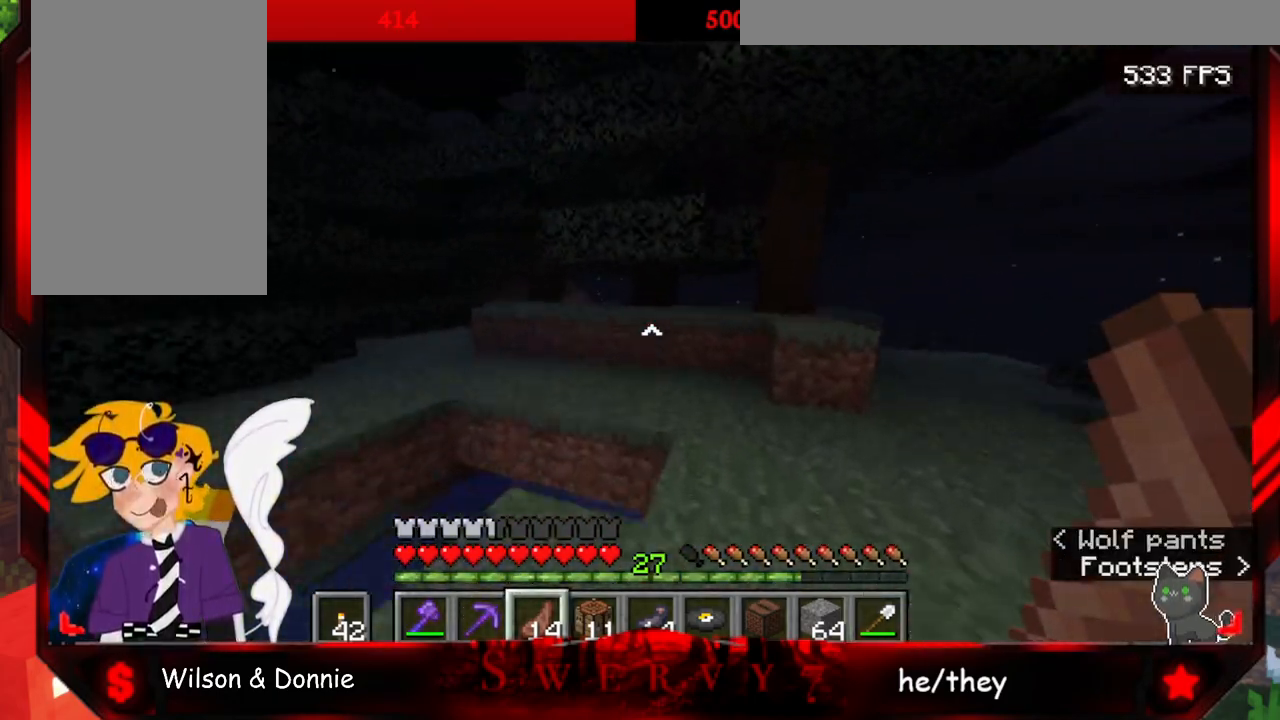
{"keys": ["space", "w"], "mouse": [], "events": []}
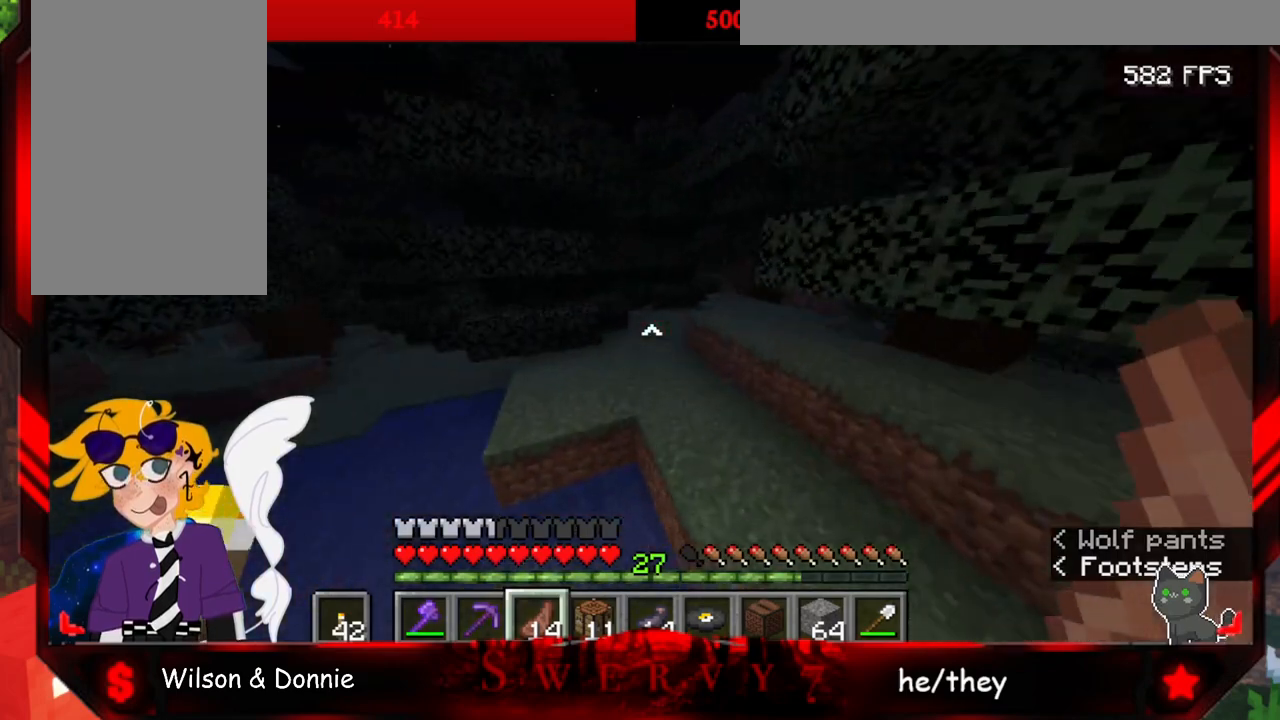
{"keys": ["space", "w"], "mouse": [], "events": []}
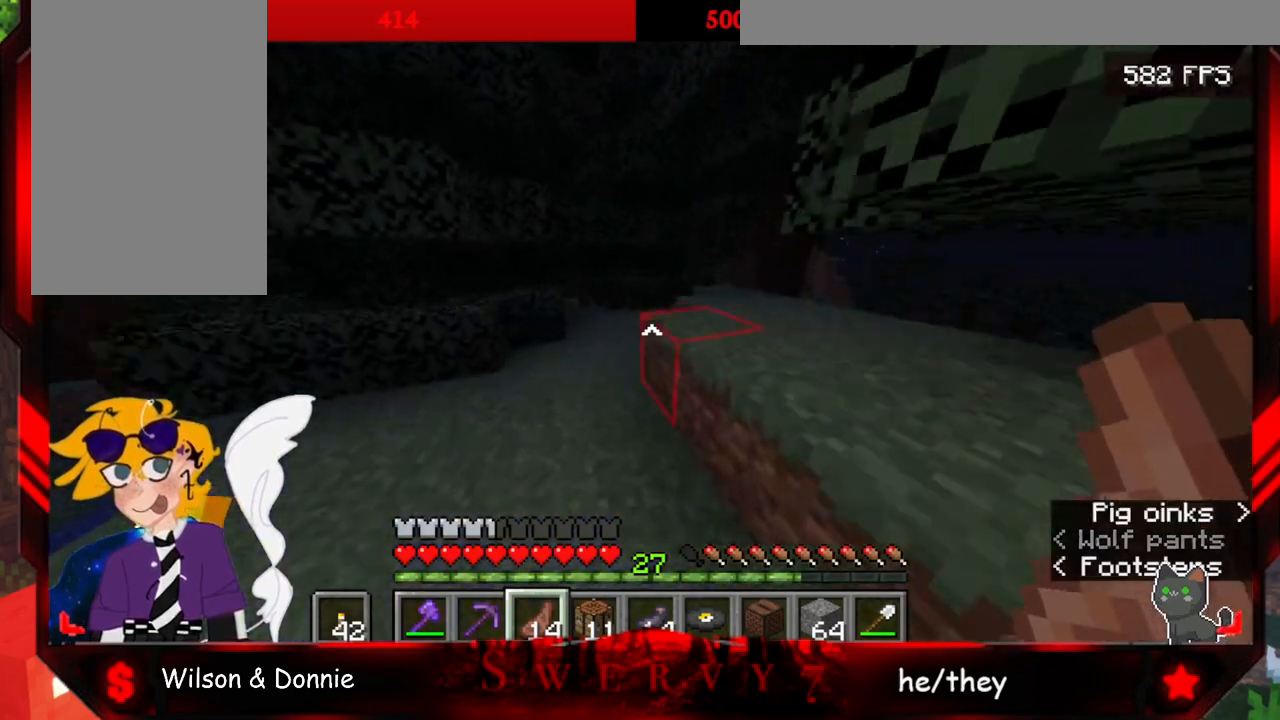
{"keys": ["w"], "mouse": [], "events": [[450, "space", "up"]]}
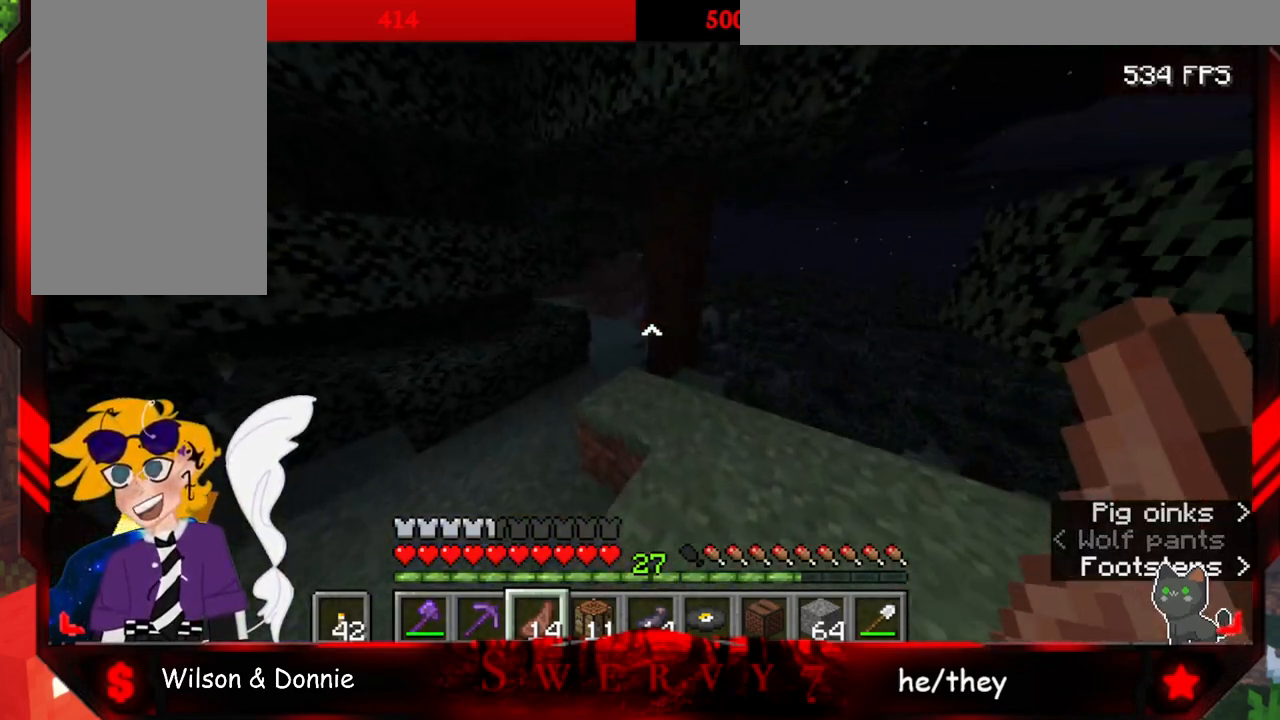
{"keys": ["w"], "mouse": [], "events": [[17, "space", "down"], [267, "space", "up"]]}
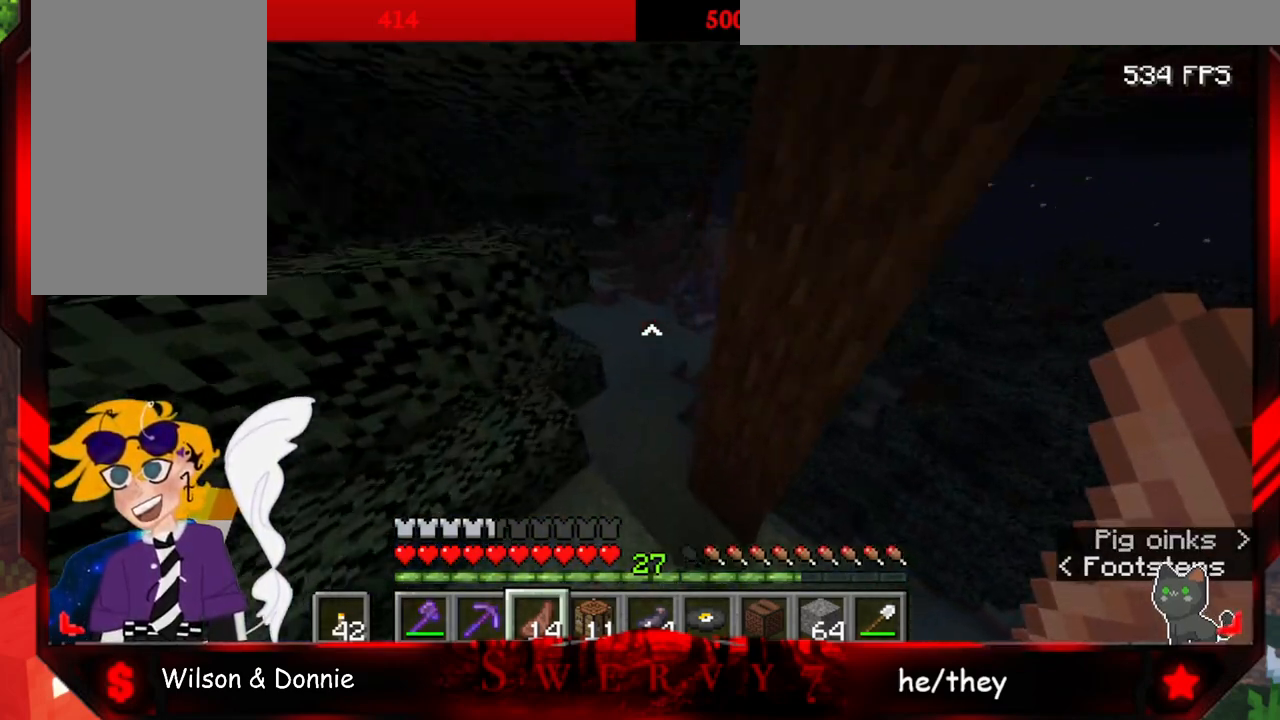
{"keys": ["space", "w"], "mouse": [], "events": [[233, "space", "down"]]}
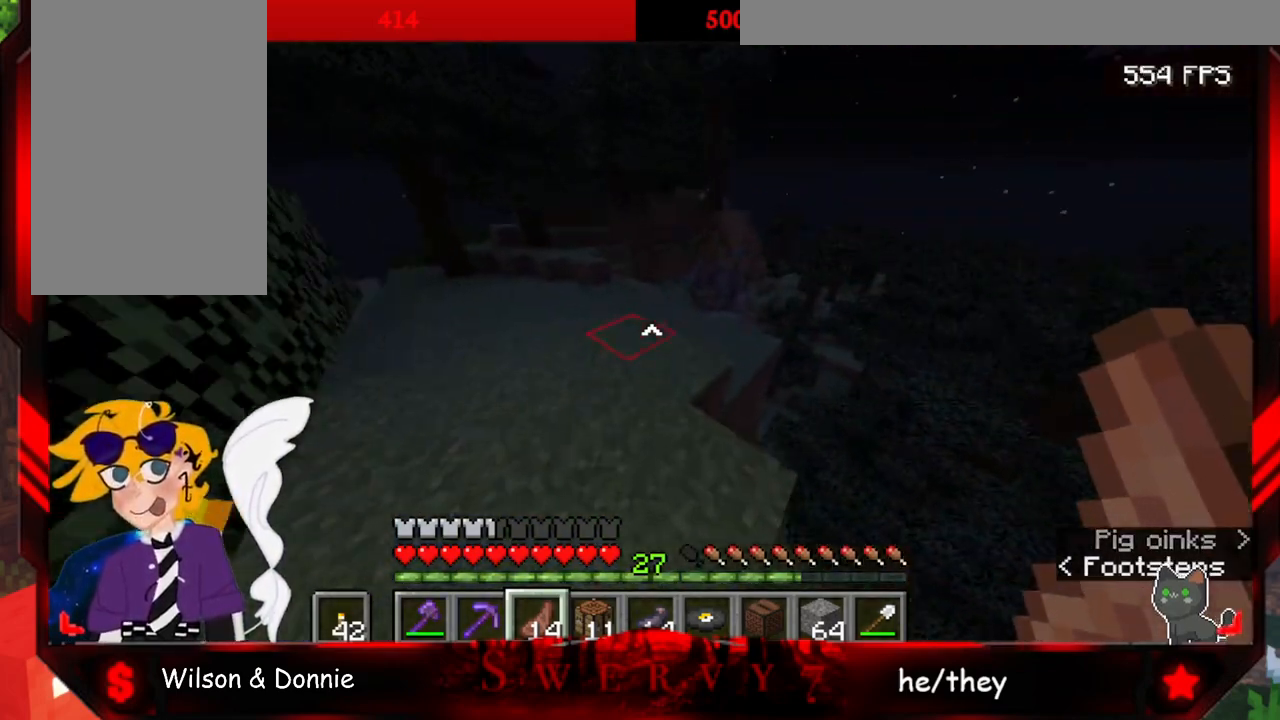
{"keys": ["space", "w"], "mouse": [], "events": []}
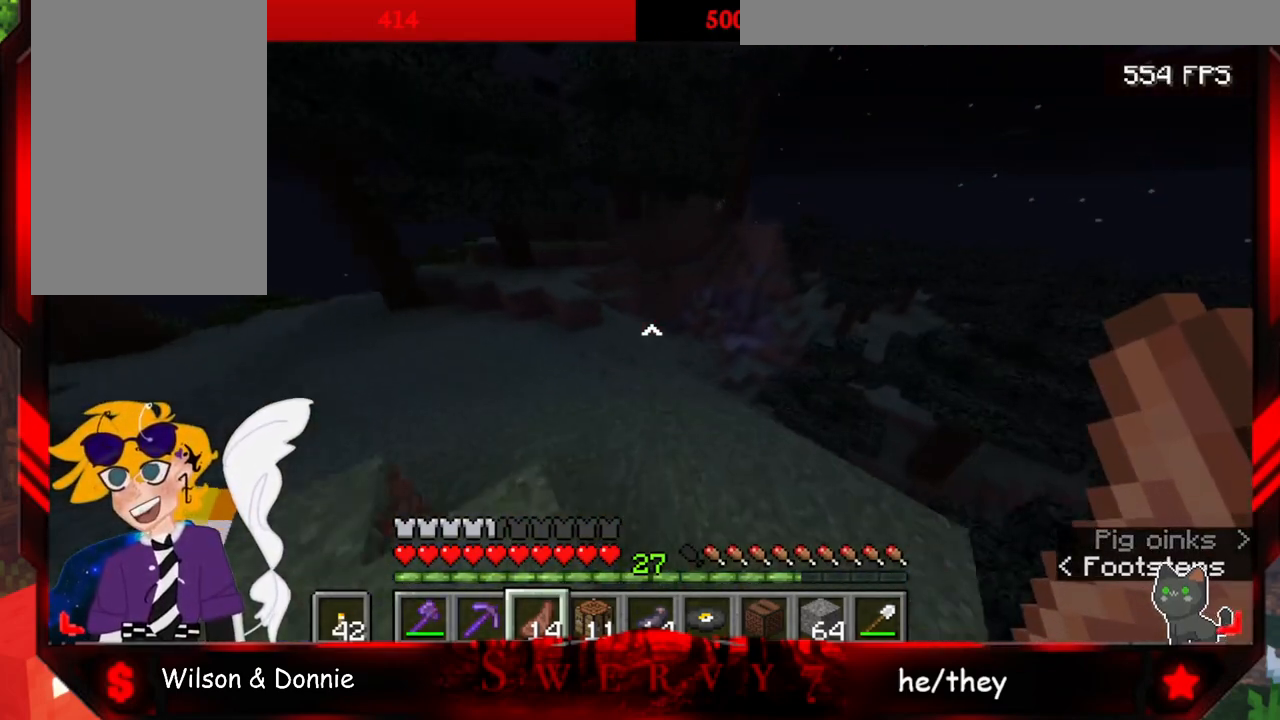
{"keys": ["space", "w"], "mouse": [], "events": []}
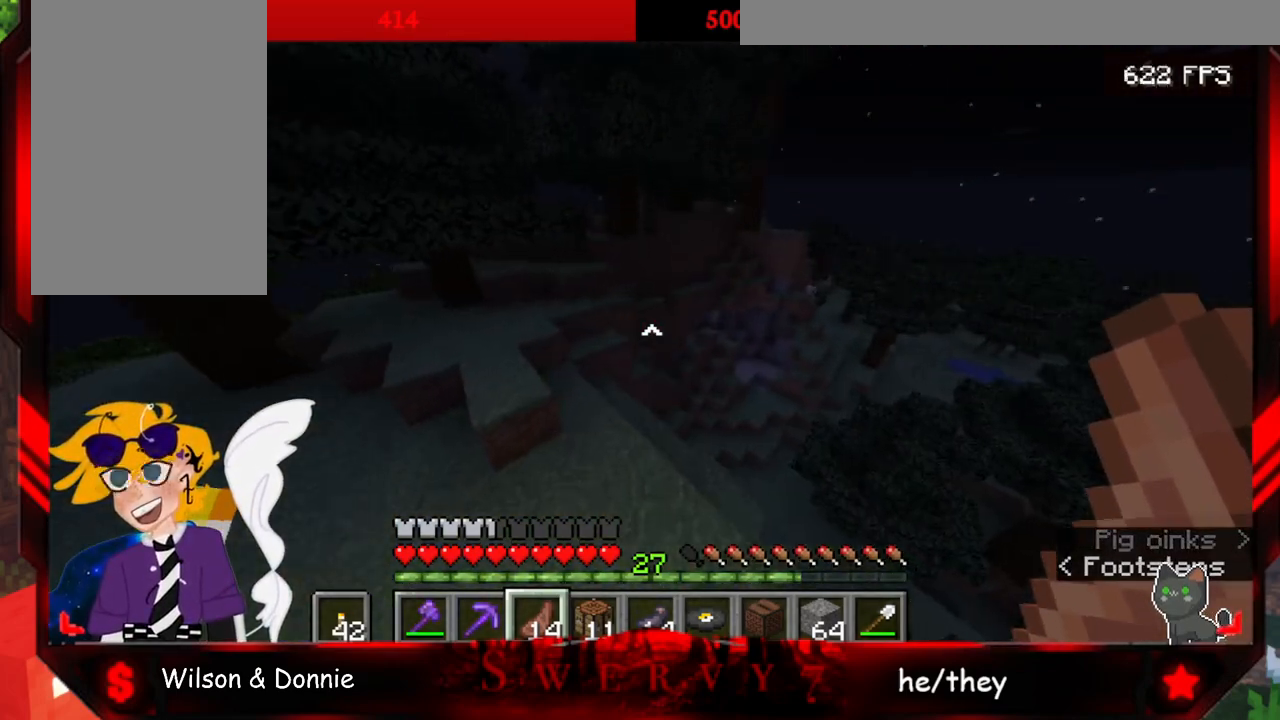
{"keys": ["a", "w"], "mouse": [], "events": [[33, "space", "up"], [450, "a", "down"]]}
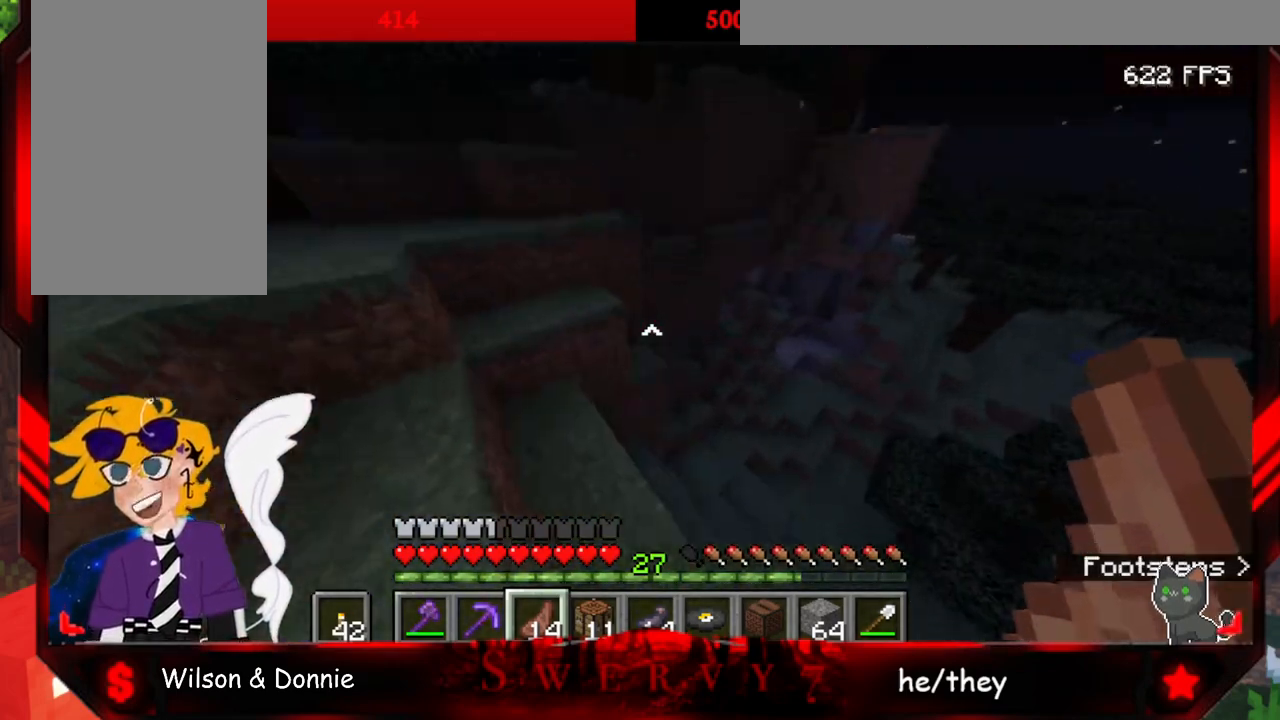
{"keys": ["a", "space", "w"], "mouse": [], "events": [[233, "a", "up"], [300, "space", "down"], [467, "a", "down"]]}
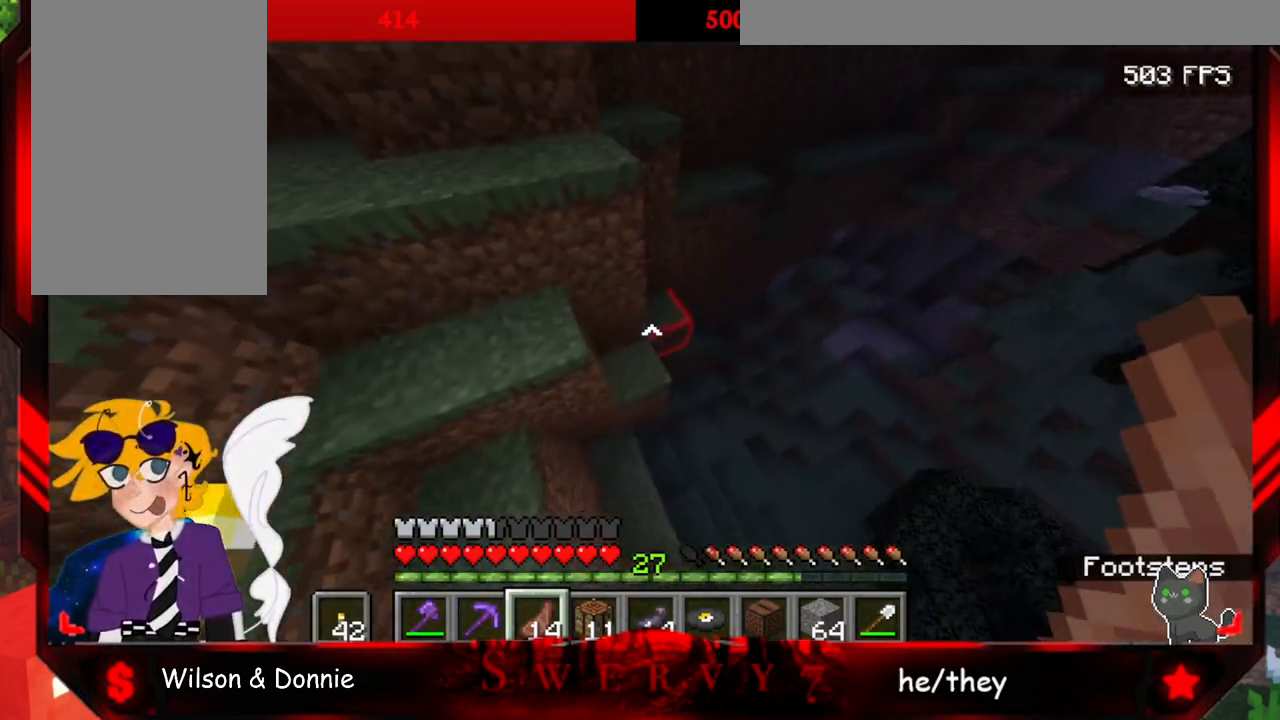
{"keys": ["a", "w"], "mouse": [], "events": [[183, "space", "up"]]}
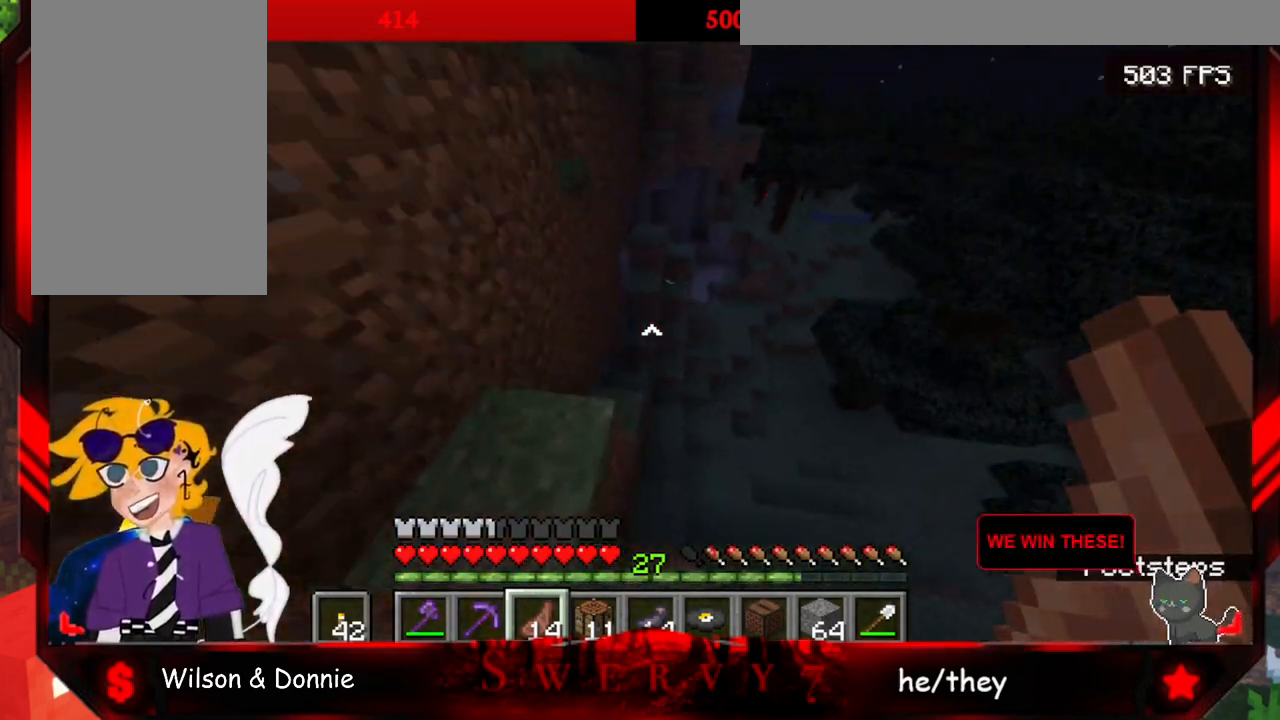
{"keys": ["a", "w"], "mouse": [], "events": []}
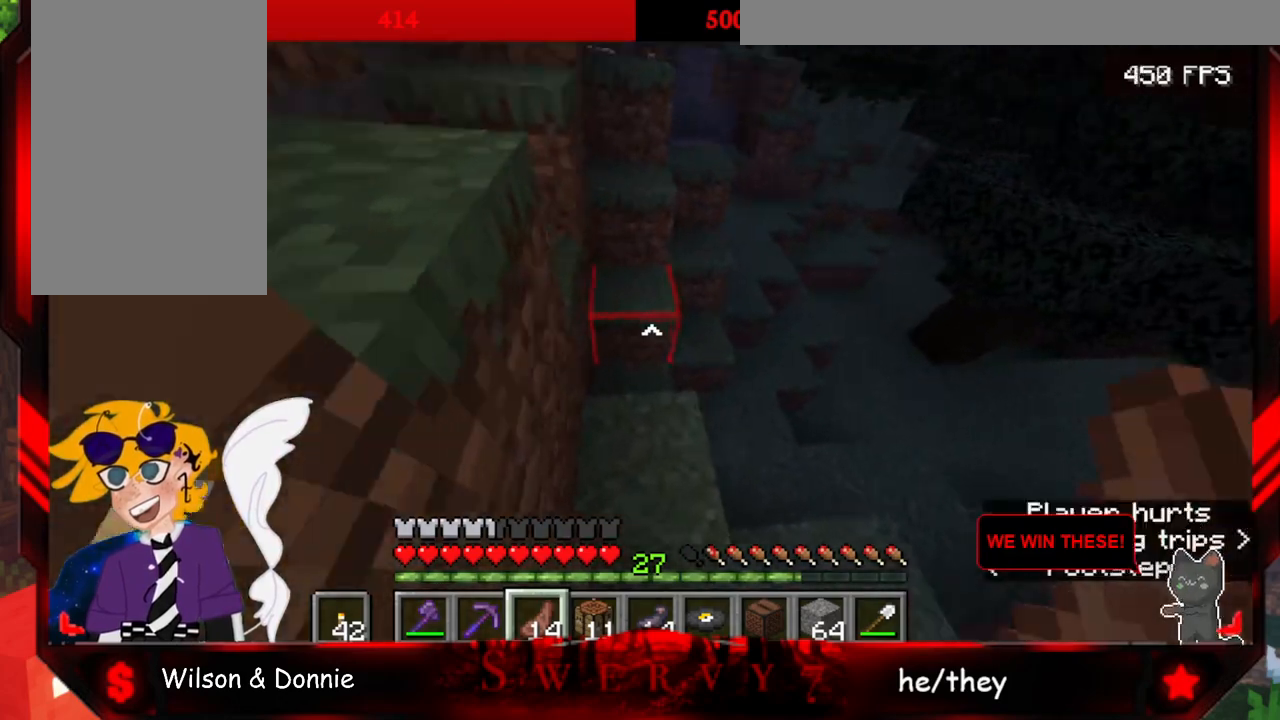
{"keys": ["space", "w"], "mouse": [], "events": [[350, "a", "up"], [417, "space", "down"]]}
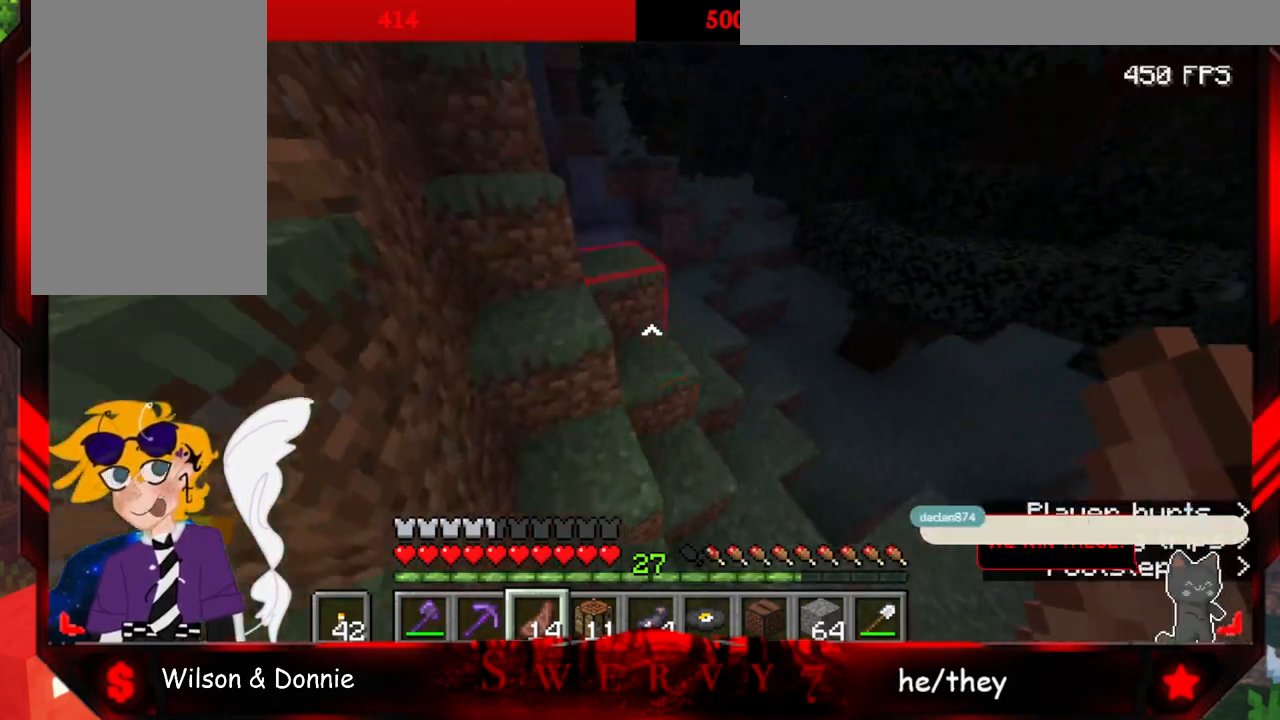
{"keys": ["space", "w"], "mouse": [], "events": []}
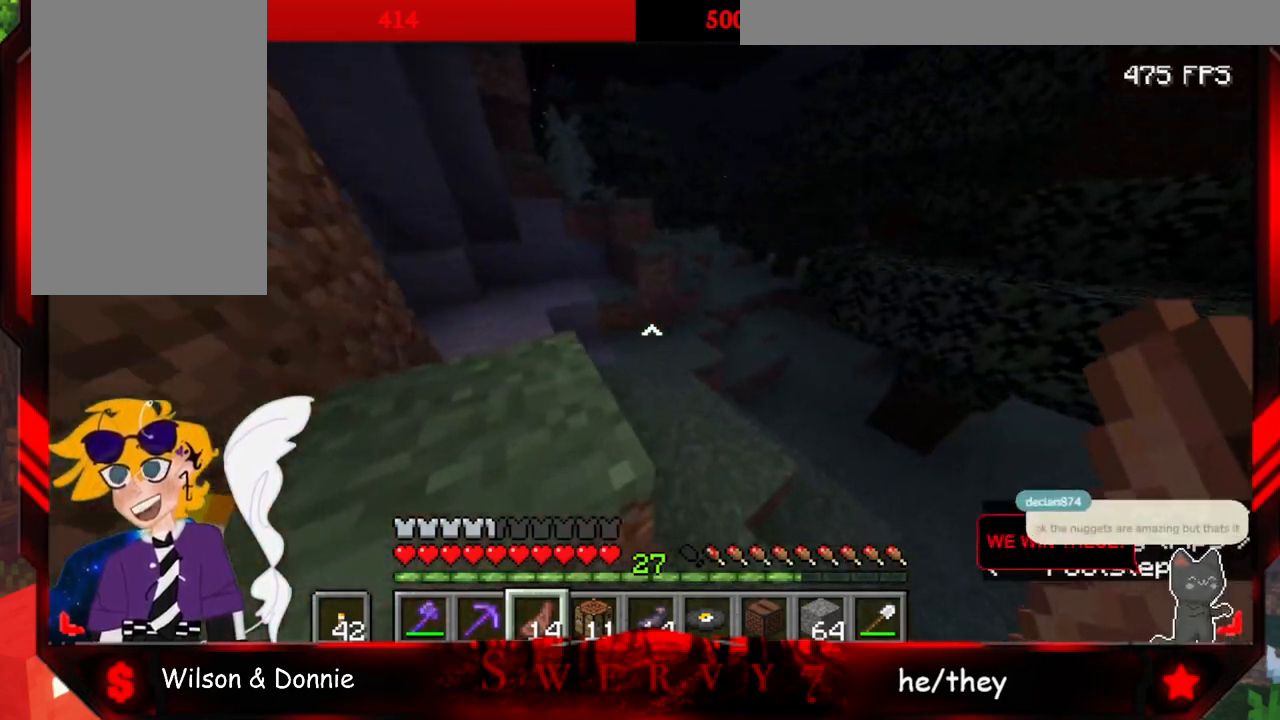
{"keys": ["space", "w"], "mouse": [], "events": []}